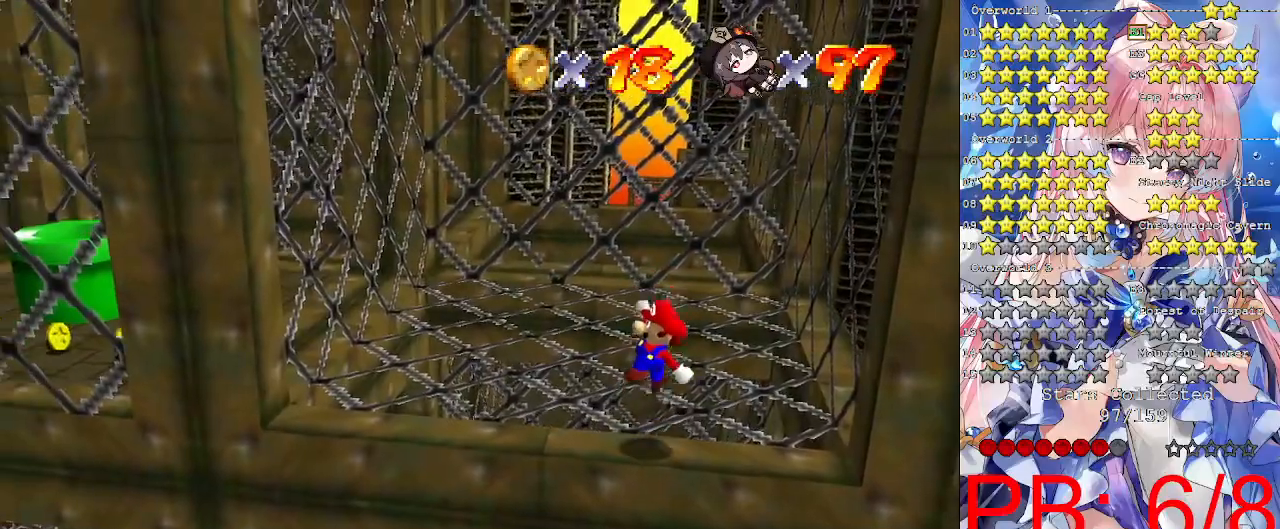
Gameplay with a controller (PlayStation layout); each line is a JSON object with the inputs held at the frame after it. "events" lists button and stick changes between this image and that frame as [ms after this image, input, new state], when the widget could be followed in between. Not read: R3.
{"buttons": ["CROSS"], "left_stick": "center", "right_stick": "center", "events": [[267, "left_stick", "left"], [367, "left_stick", "center"], [500, "CROSS", "down"]]}
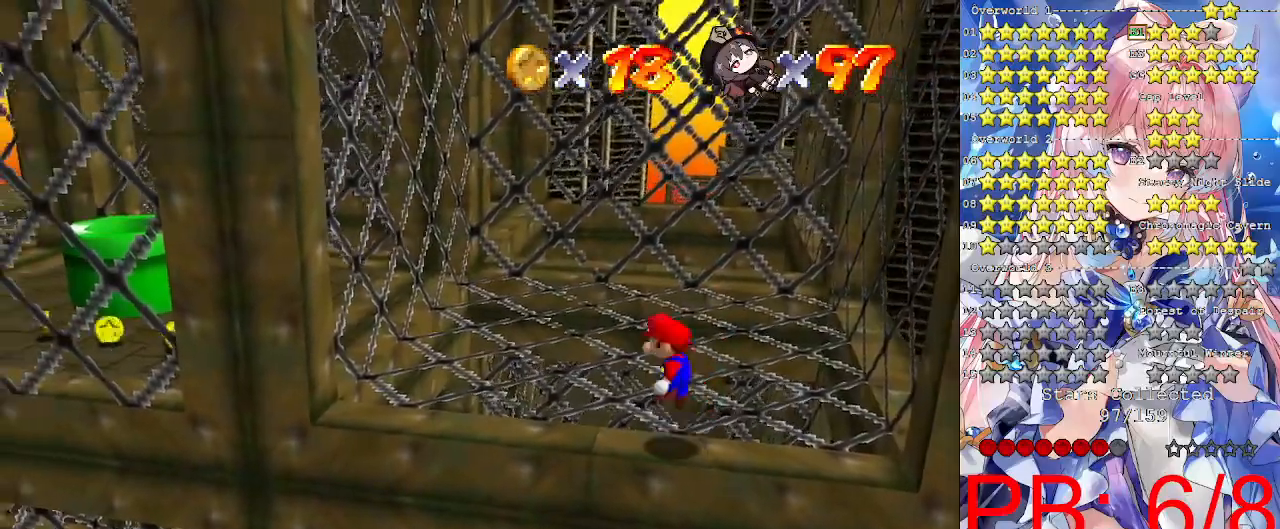
{"buttons": [], "left_stick": "center", "right_stick": "center", "events": [[100, "CROSS", "up"], [167, "left_stick", "down-right"], [333, "left_stick", "center"]]}
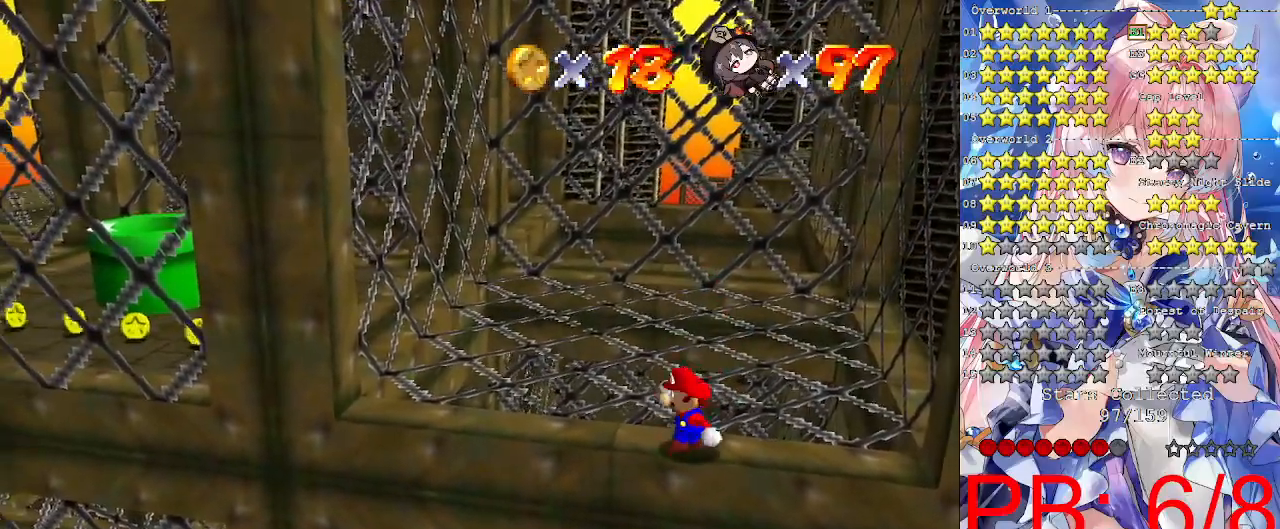
{"buttons": [], "left_stick": "left", "right_stick": "center", "events": [[133, "left_stick", "left"], [233, "CROSS", "down"], [333, "CROSS", "up"]]}
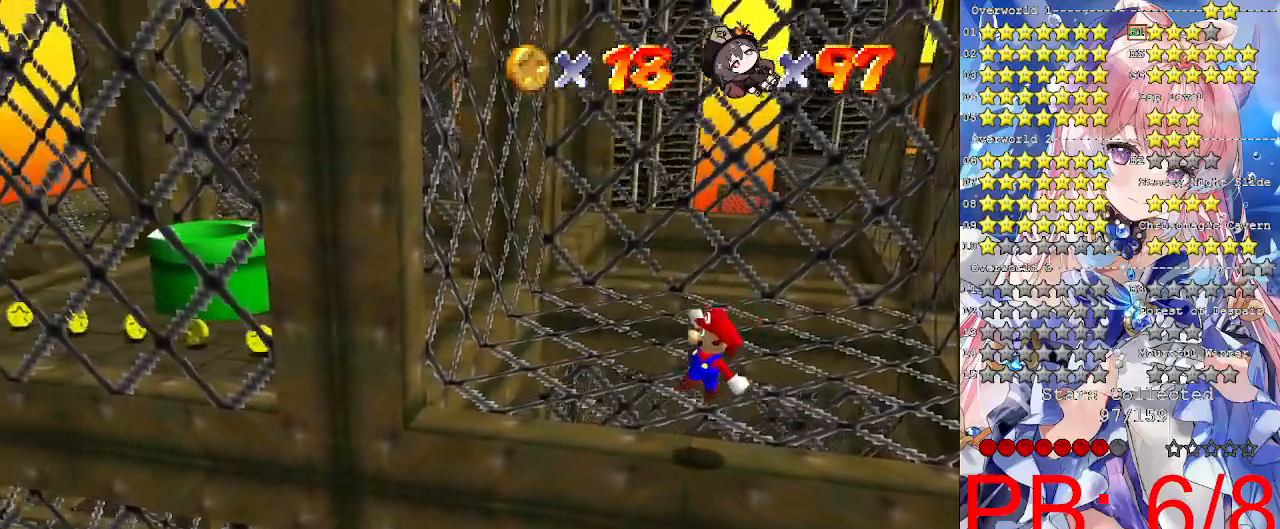
{"buttons": ["CROSS"], "left_stick": "left", "right_stick": "center", "events": [[267, "CROSS", "down"]]}
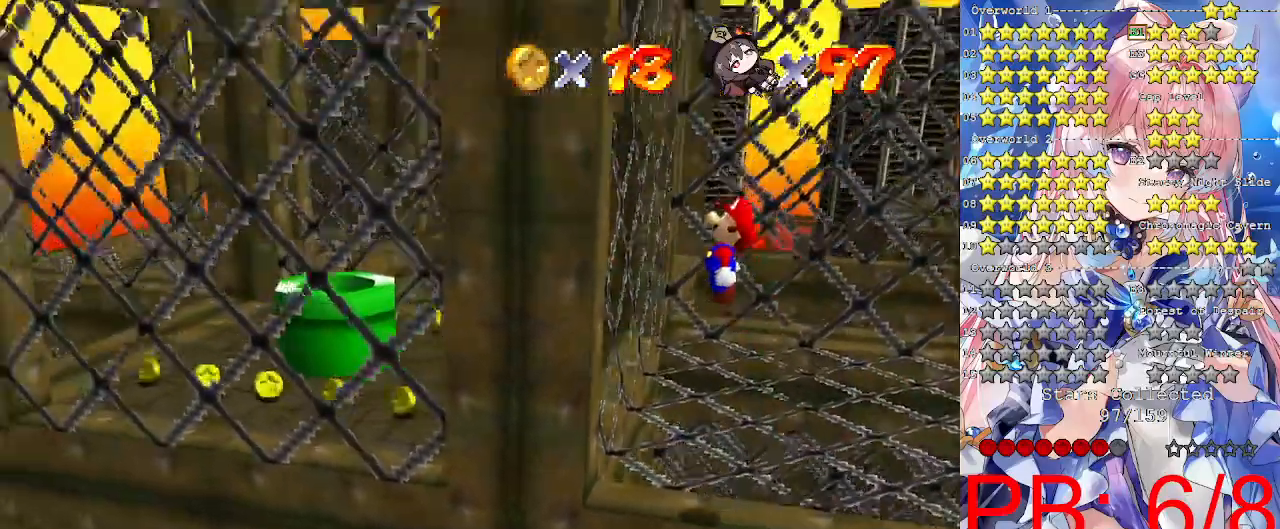
{"buttons": ["CROSS"], "left_stick": "down-right", "right_stick": "center", "events": [[233, "CROSS", "up"], [300, "CROSS", "down"], [333, "left_stick", "down-right"]]}
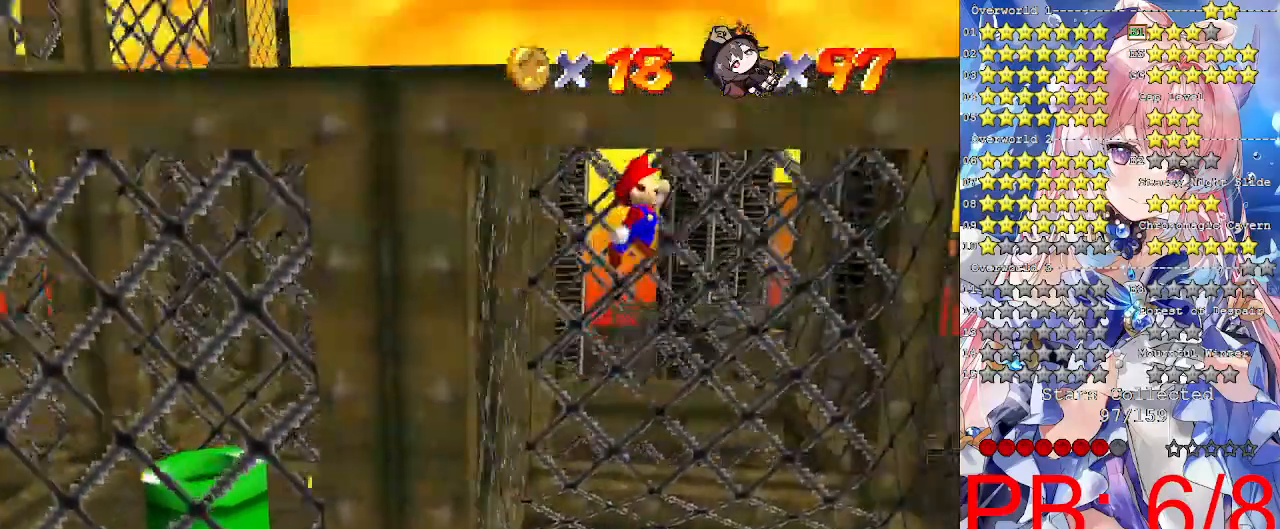
{"buttons": [], "left_stick": "center", "right_stick": "center", "events": [[33, "left_stick", "up"], [400, "CROSS", "up"], [467, "left_stick", "center"]]}
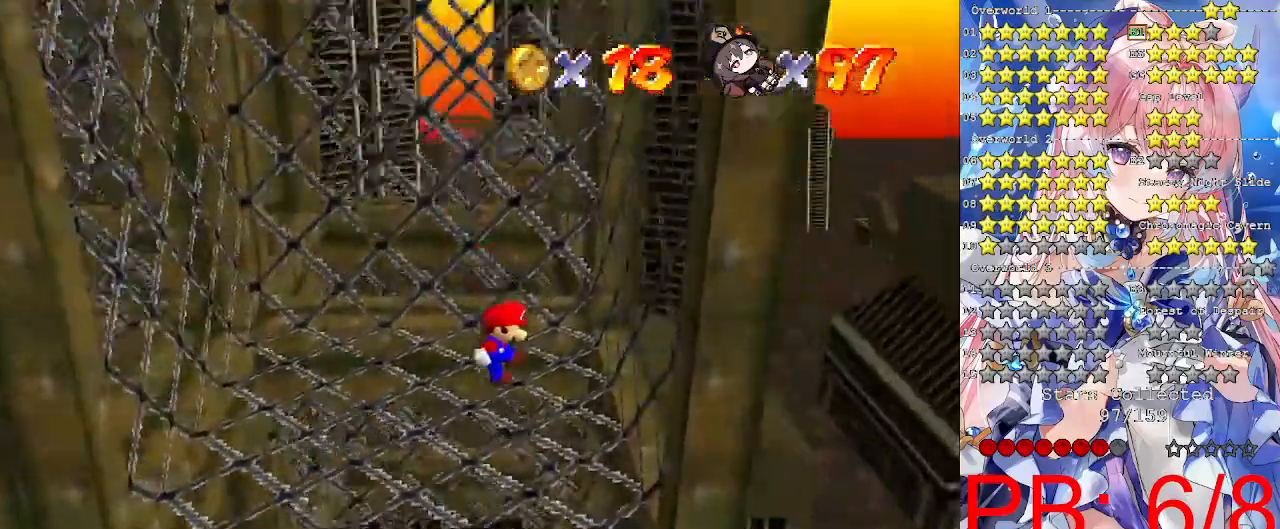
{"buttons": [], "left_stick": "down-right", "right_stick": "center", "events": [[500, "left_stick", "down-right"]]}
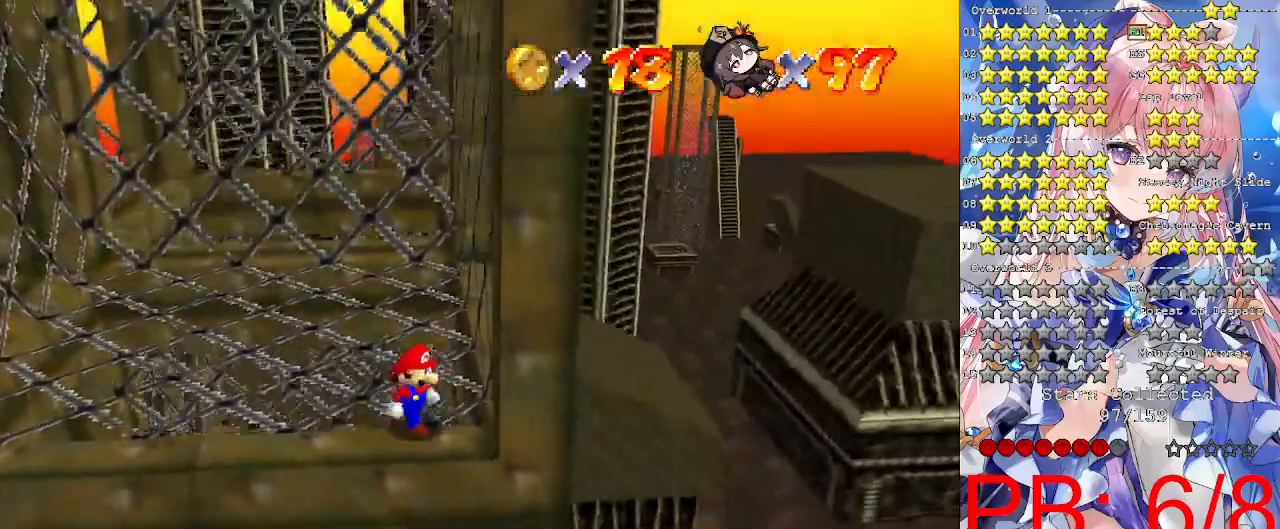
{"buttons": [], "left_stick": "down", "right_stick": "center", "events": [[367, "left_stick", "down"]]}
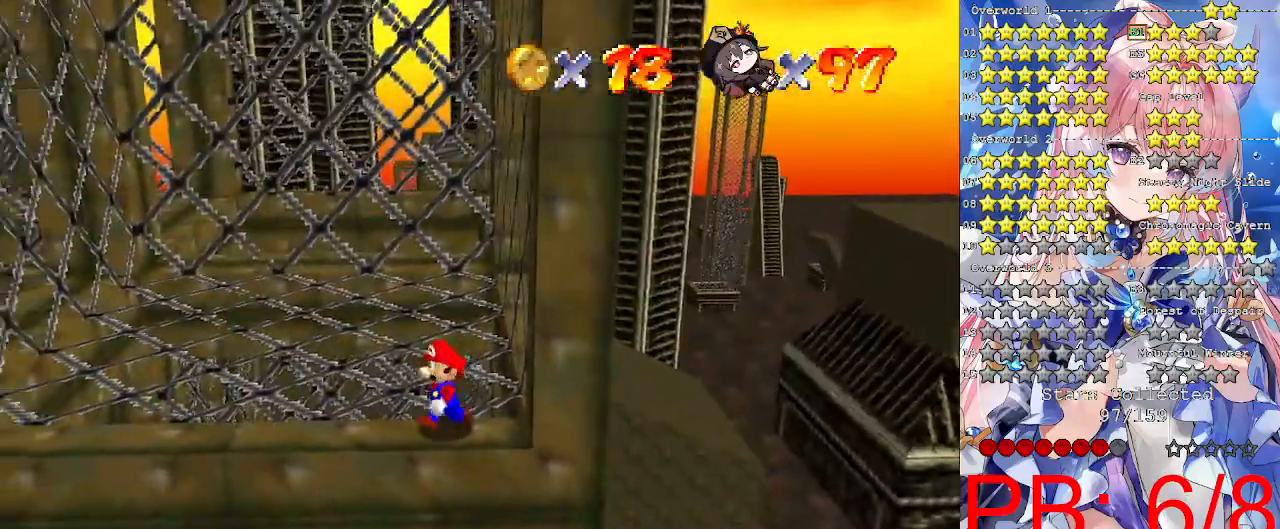
{"buttons": [], "left_stick": "down-right", "right_stick": "center", "events": [[133, "left_stick", "left"], [300, "CROSS", "down"], [300, "left_stick", "center"], [400, "CROSS", "up"], [500, "left_stick", "down-right"]]}
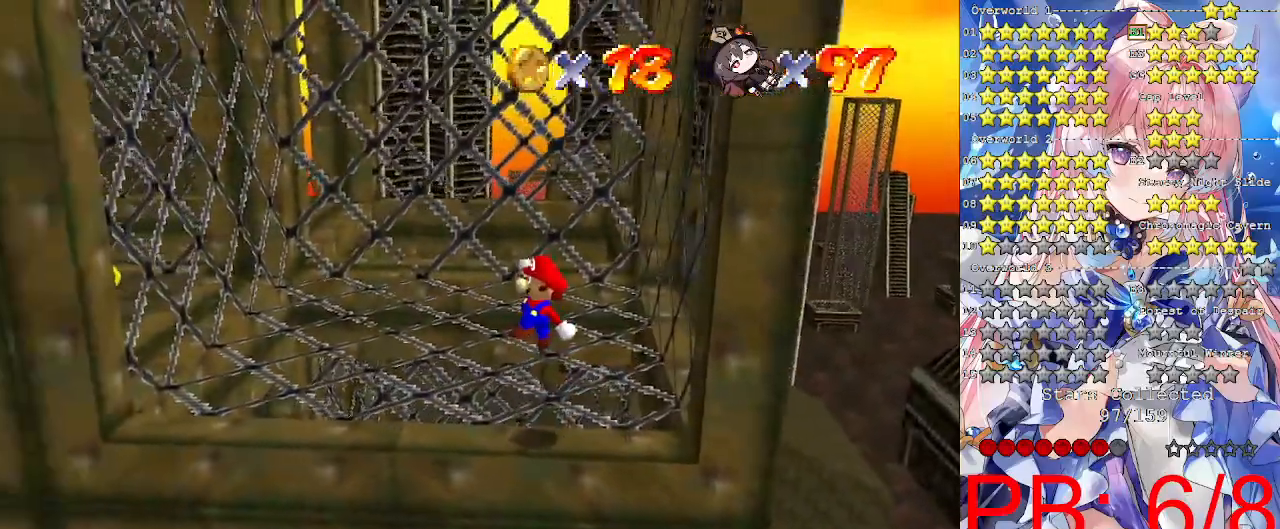
{"buttons": [], "left_stick": "left", "right_stick": "center", "events": [[167, "left_stick", "center"], [433, "left_stick", "left"]]}
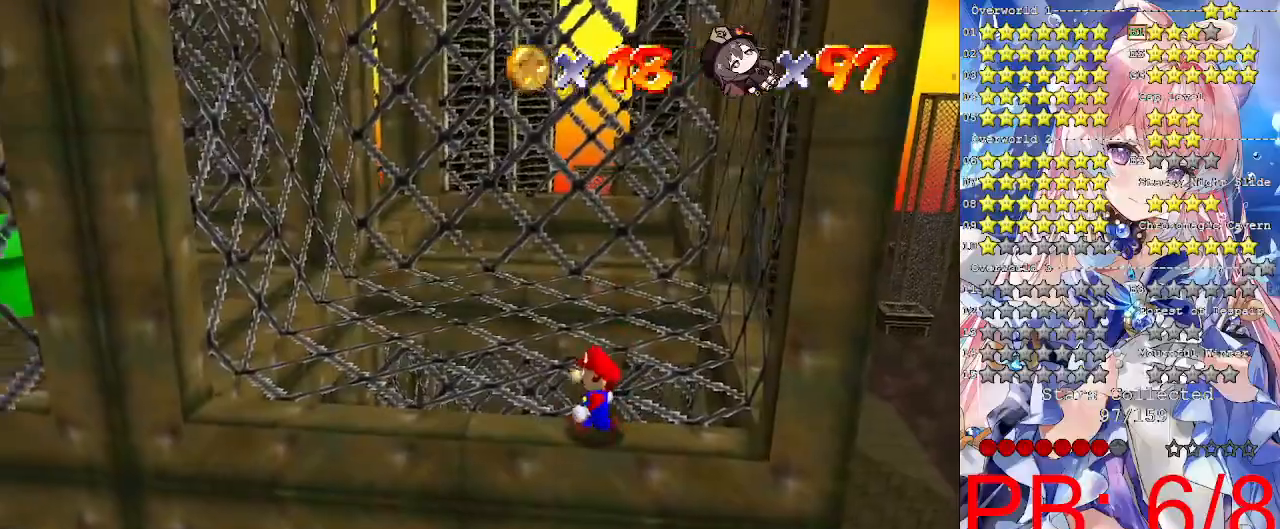
{"buttons": [], "left_stick": "left", "right_stick": "center", "events": [[167, "CROSS", "down"], [233, "CROSS", "up"]]}
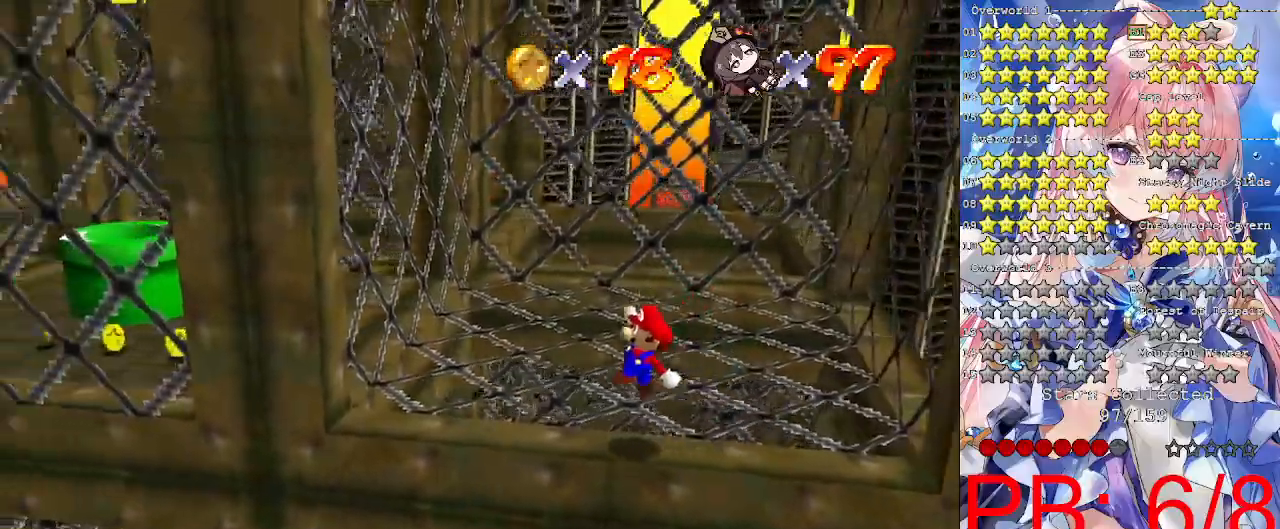
{"buttons": ["CROSS"], "left_stick": "left", "right_stick": "center", "events": [[200, "CROSS", "down"]]}
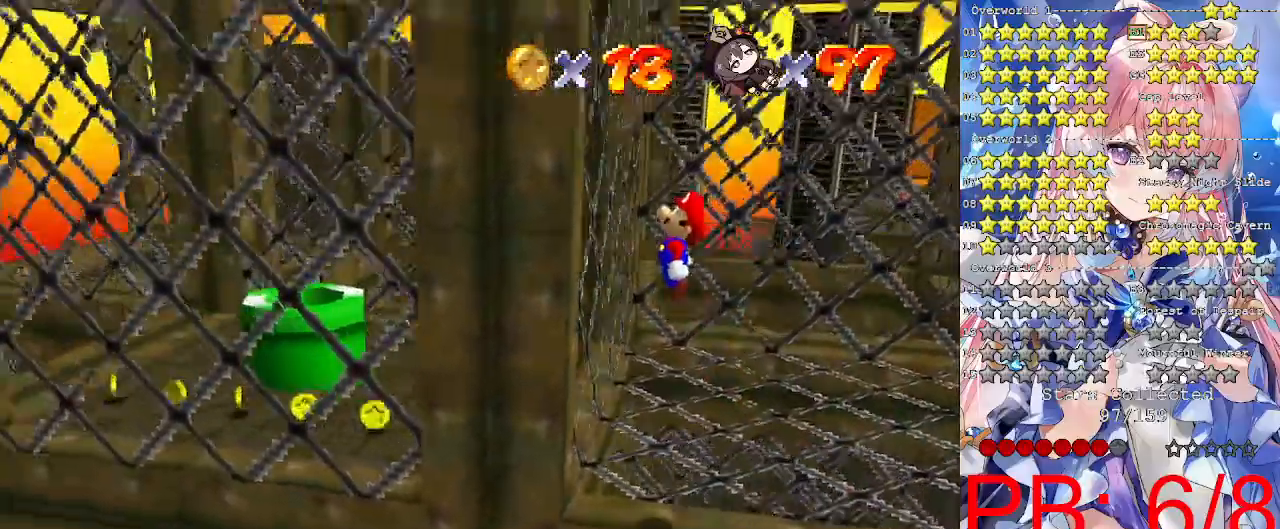
{"buttons": ["CROSS"], "left_stick": "up-right", "right_stick": "center", "events": [[167, "CROSS", "up"], [267, "CROSS", "down"], [267, "left_stick", "down-right"], [467, "left_stick", "up-right"]]}
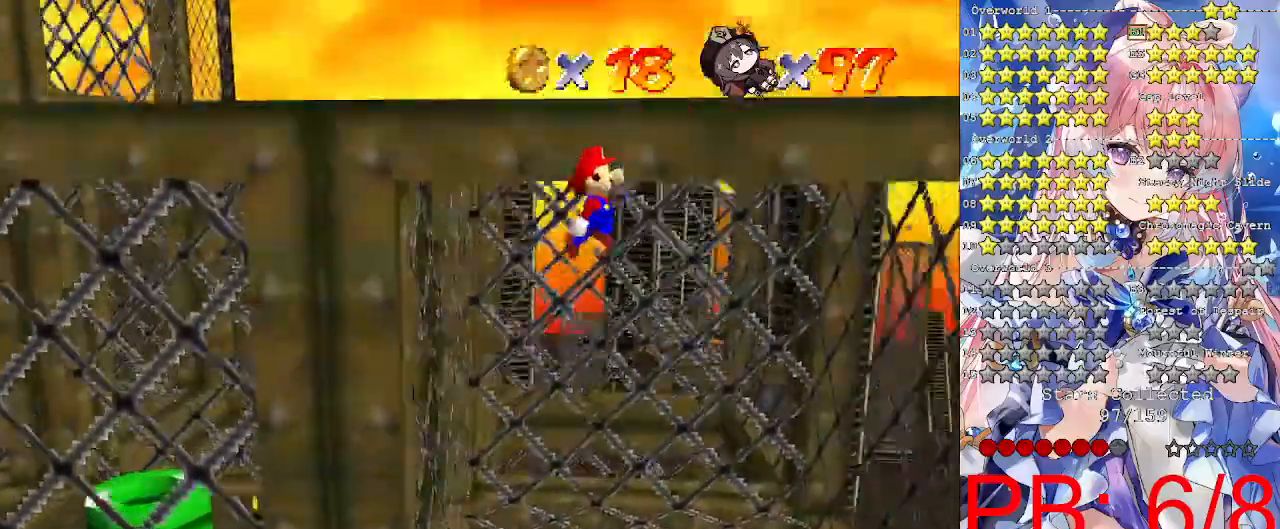
{"buttons": ["CROSS"], "left_stick": "up", "right_stick": "center", "events": [[133, "L3", "down"], [133, "left_stick", "up"], [333, "CROSS", "up"], [367, "CROSS", "down"], [400, "L3", "up"]]}
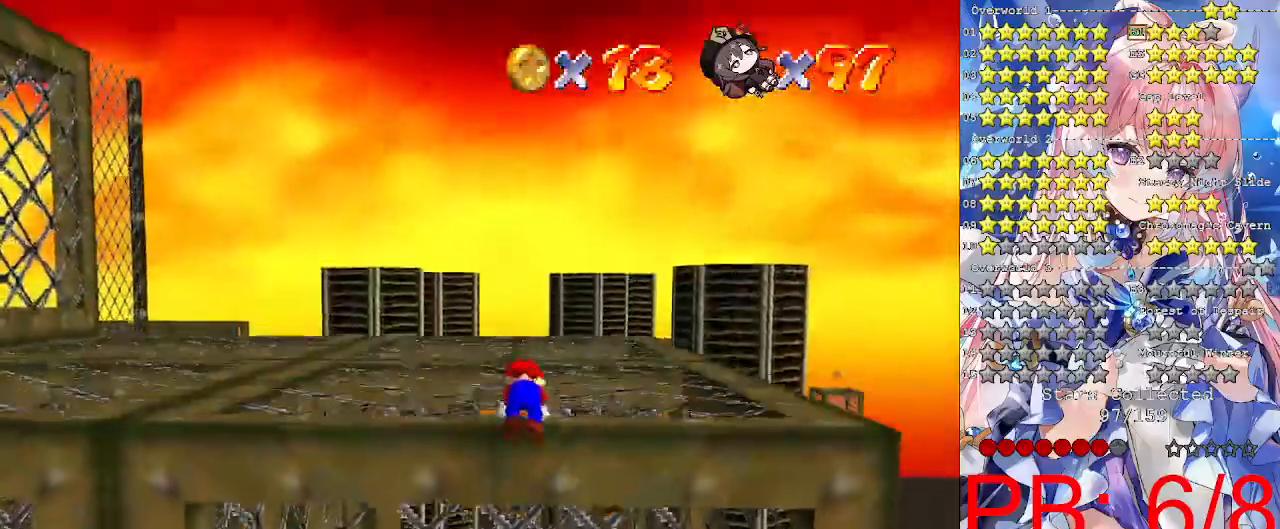
{"buttons": [], "left_stick": "up", "right_stick": "center"}
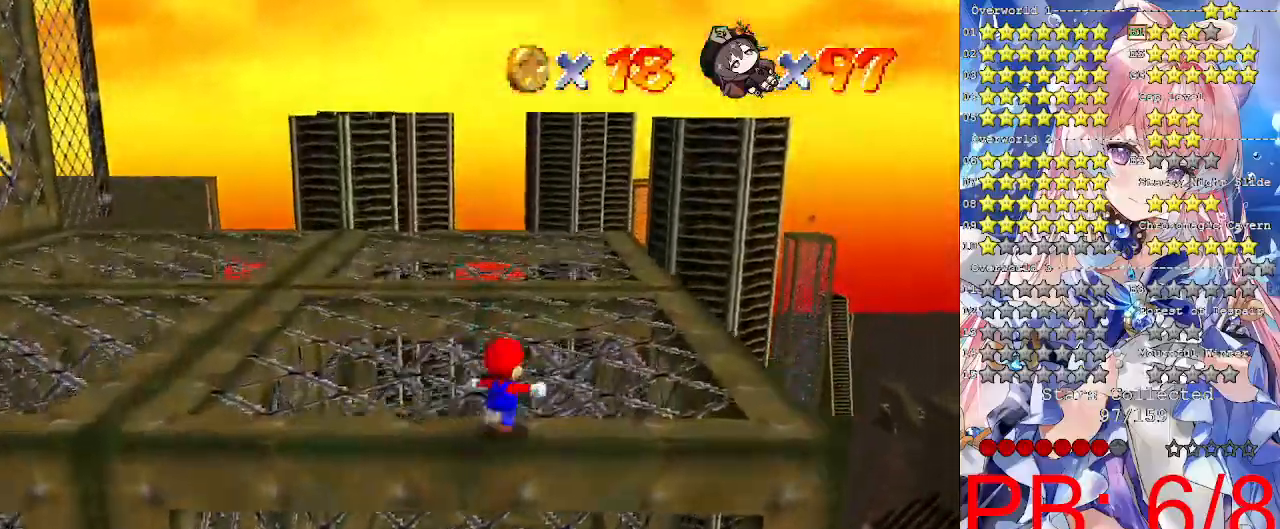
{"buttons": [], "left_stick": "up-right", "right_stick": "center", "events": [[300, "right_stick", "left"], [400, "right_stick", "center"], [433, "left_stick", "up-right"]]}
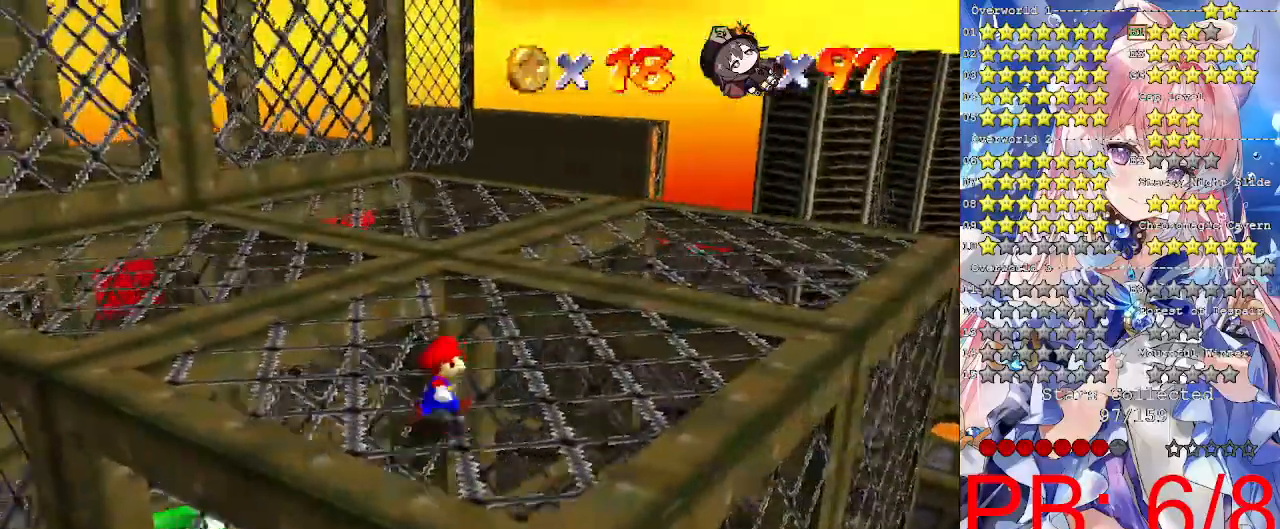
{"buttons": [], "left_stick": "up-right", "right_stick": "center", "events": []}
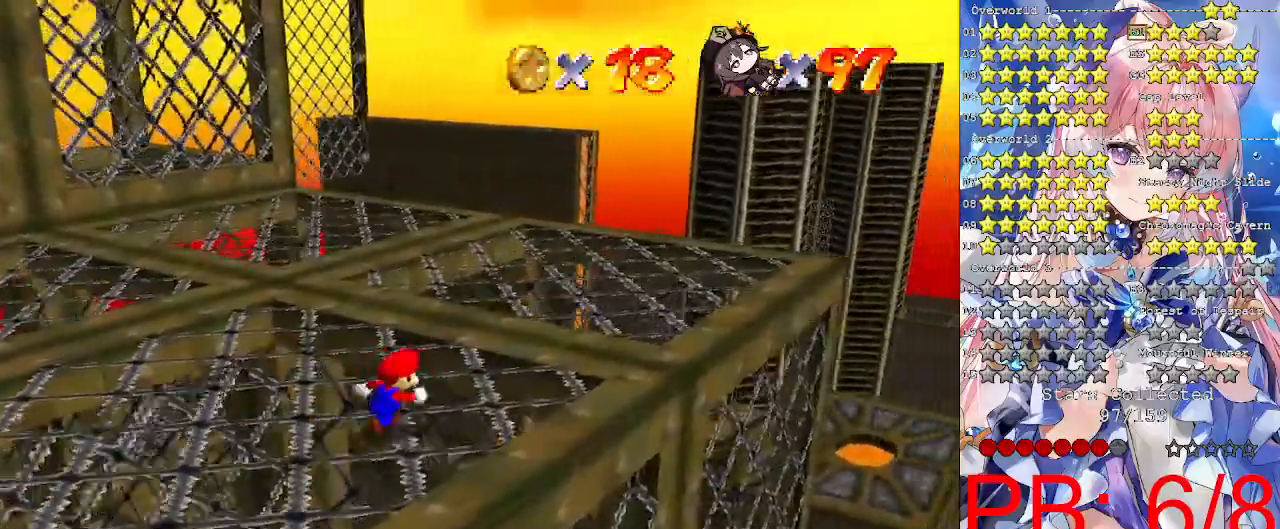
{"buttons": ["CROSS"], "left_stick": "down", "right_stick": "center", "events": [[300, "CROSS", "down"], [433, "left_stick", "down-right"], [500, "left_stick", "down"]]}
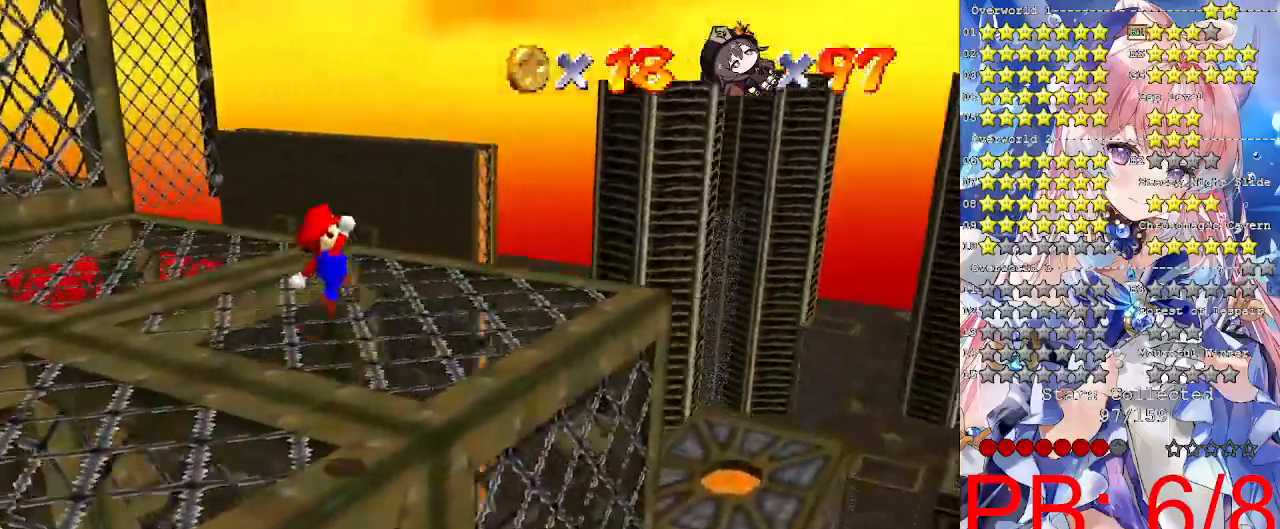
{"buttons": ["CROSS"], "left_stick": "down-left", "right_stick": "center", "events": [[300, "left_stick", "down-left"]]}
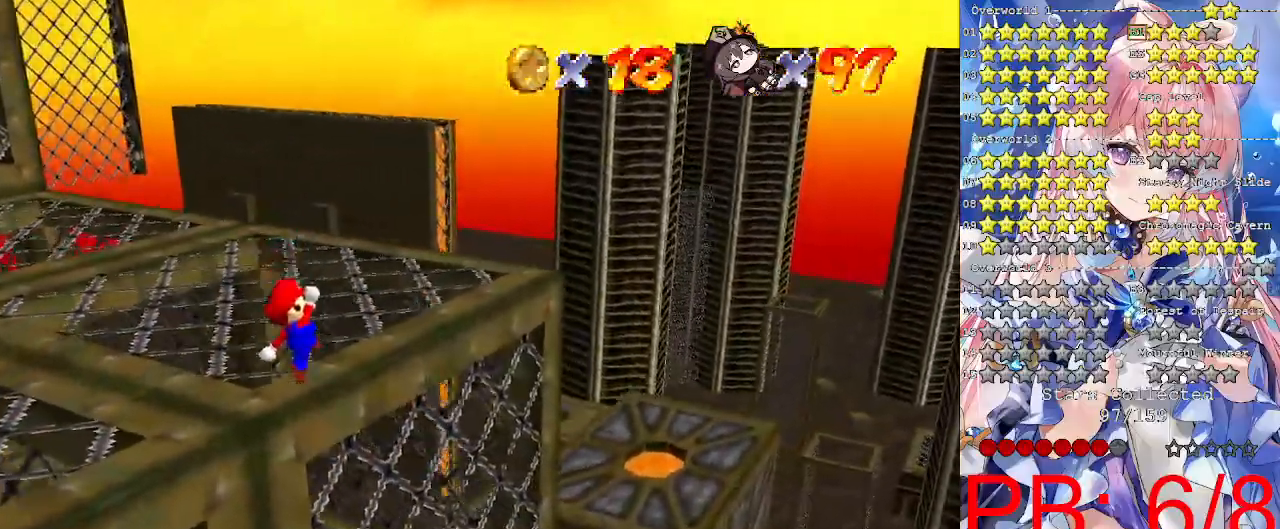
{"buttons": ["CROSS"], "left_stick": "center", "right_stick": "center", "events": [[133, "left_stick", "down"], [433, "left_stick", "center"]]}
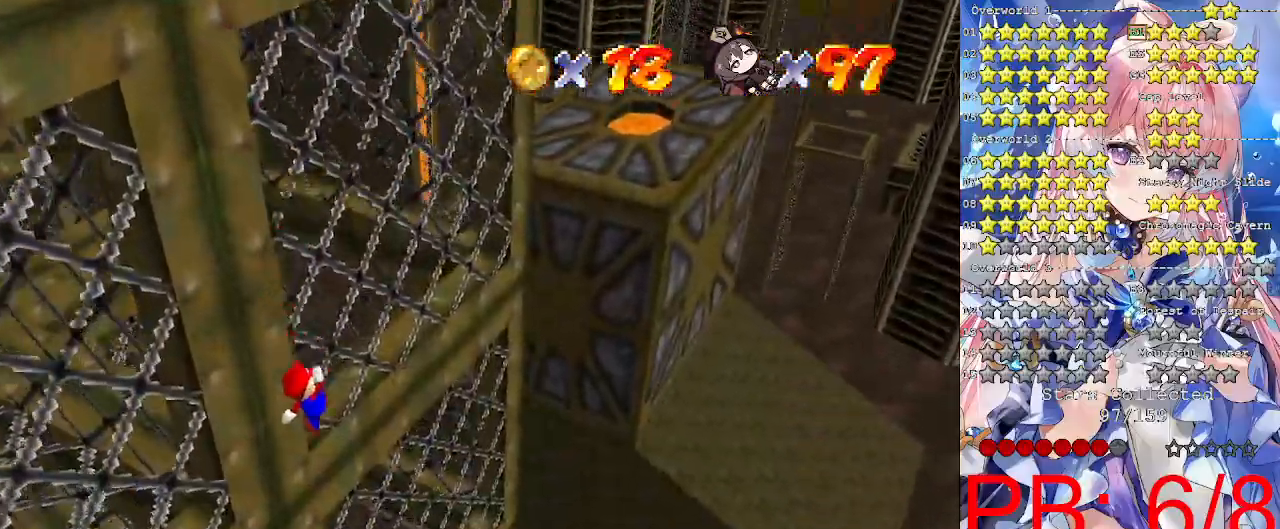
{"buttons": ["CROSS"], "left_stick": "center", "right_stick": "center", "events": [[167, "left_stick", "left"], [300, "left_stick", "center"]]}
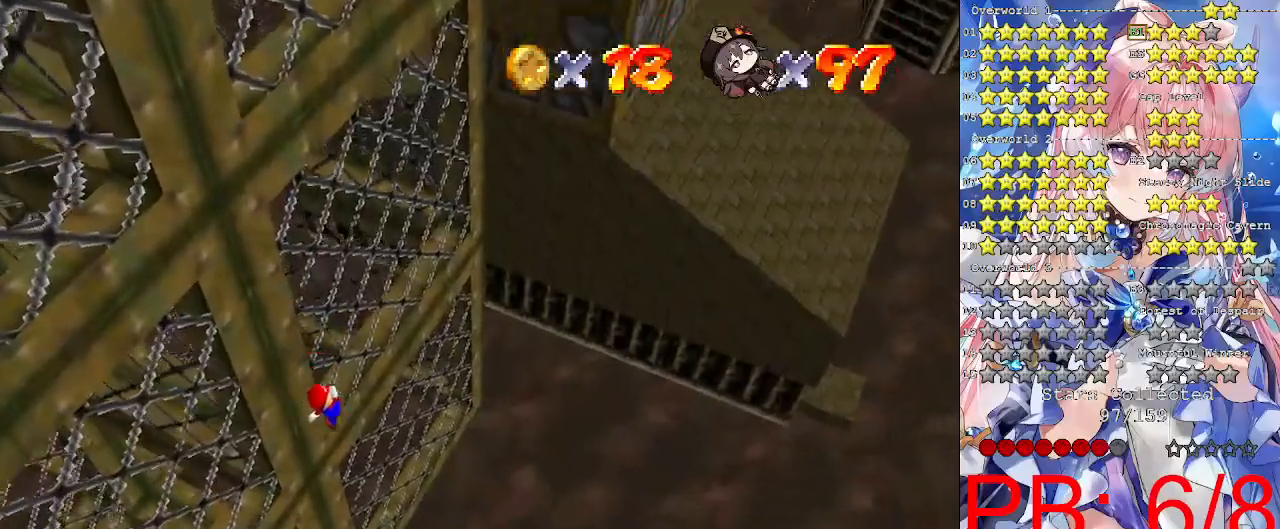
{"buttons": ["CROSS", "SQUARE"], "left_stick": "center", "right_stick": "center", "events": [[433, "SQUARE", "down"]]}
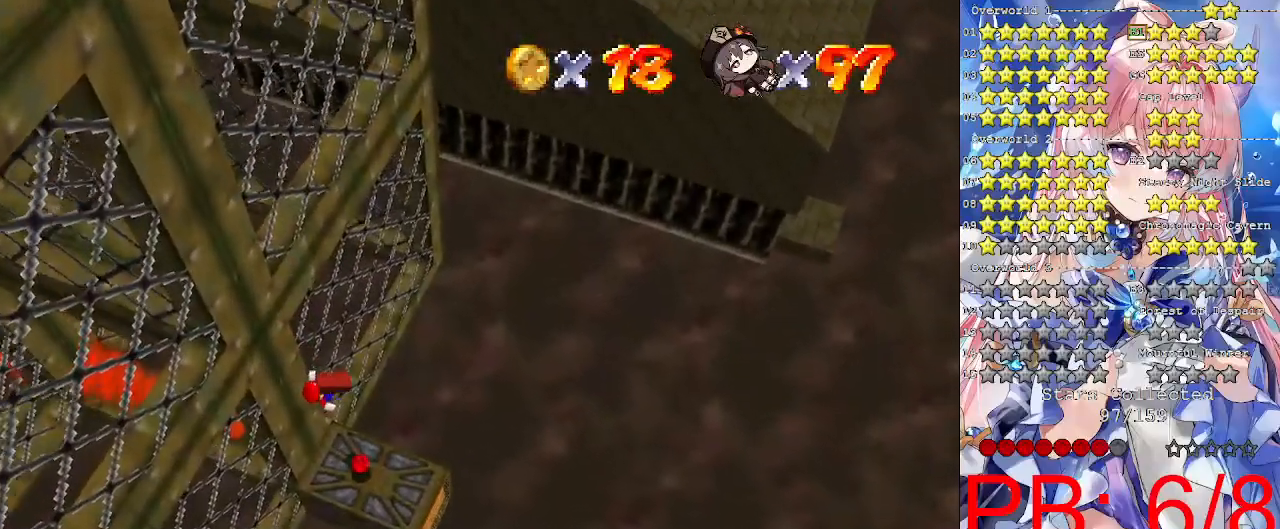
{"buttons": [], "left_stick": "center", "right_stick": "center", "events": [[200, "SQUARE", "up"], [233, "left_stick", "down"], [267, "CROSS", "up"], [400, "left_stick", "center"]]}
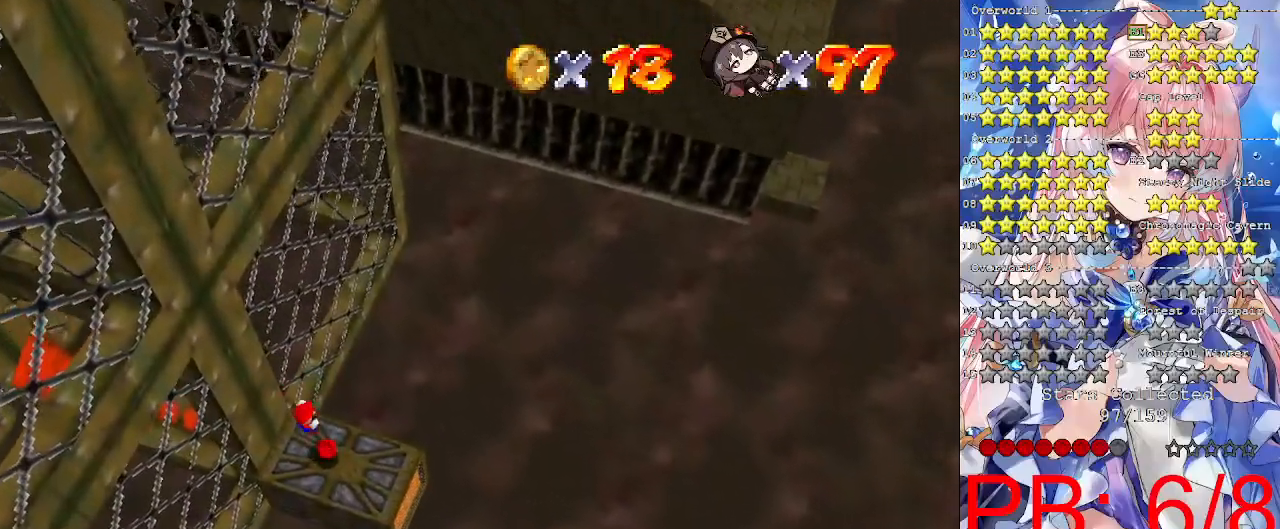
{"buttons": [], "left_stick": "center", "right_stick": "center", "events": []}
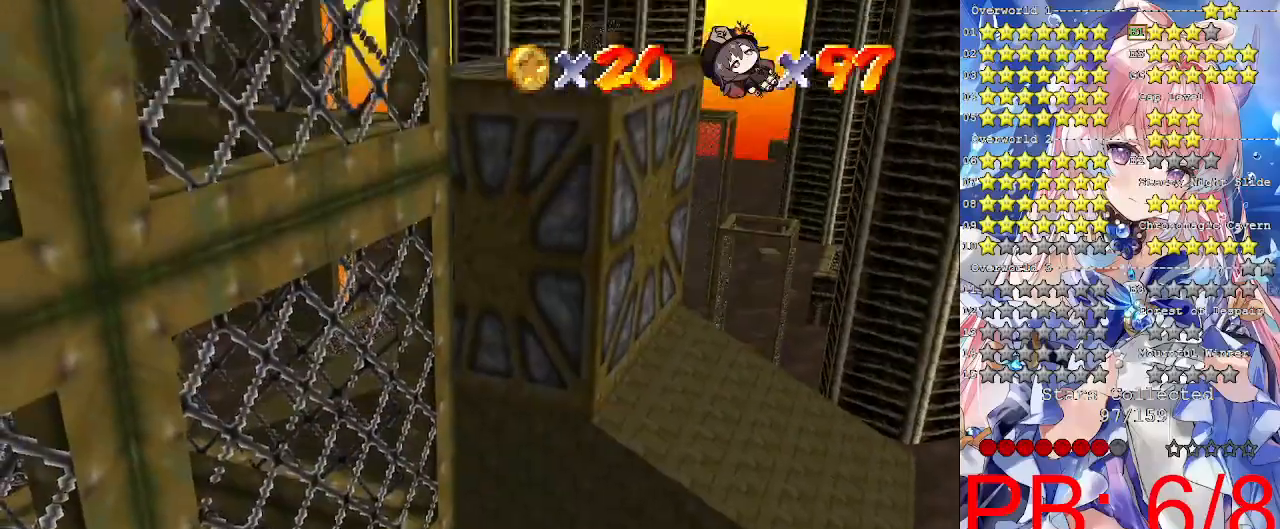
{"buttons": [], "left_stick": "center", "right_stick": "center", "events": []}
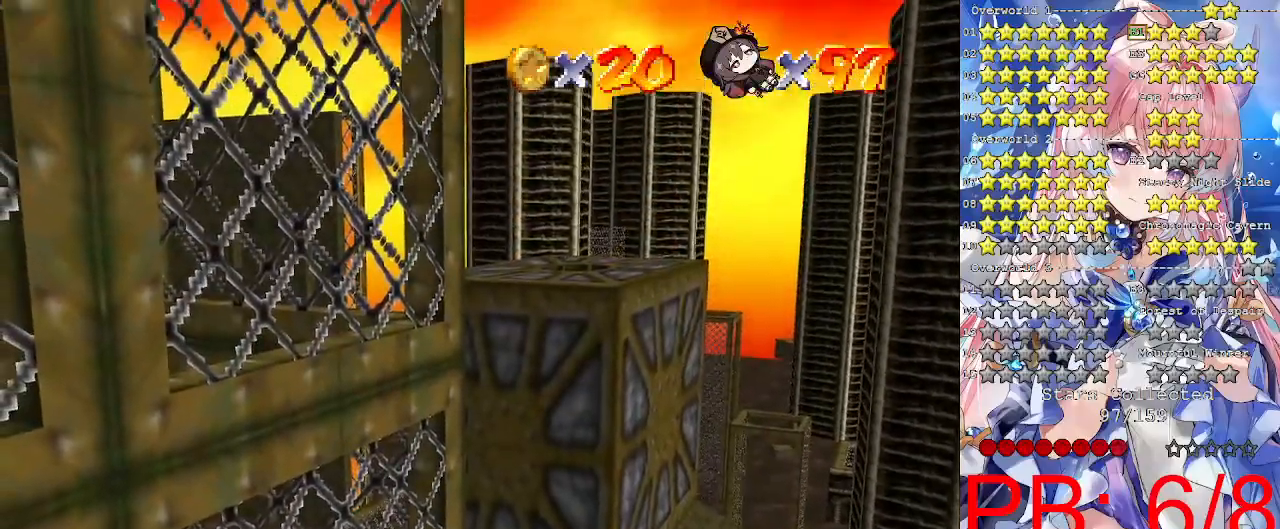
{"buttons": [], "left_stick": "center", "right_stick": "center", "events": []}
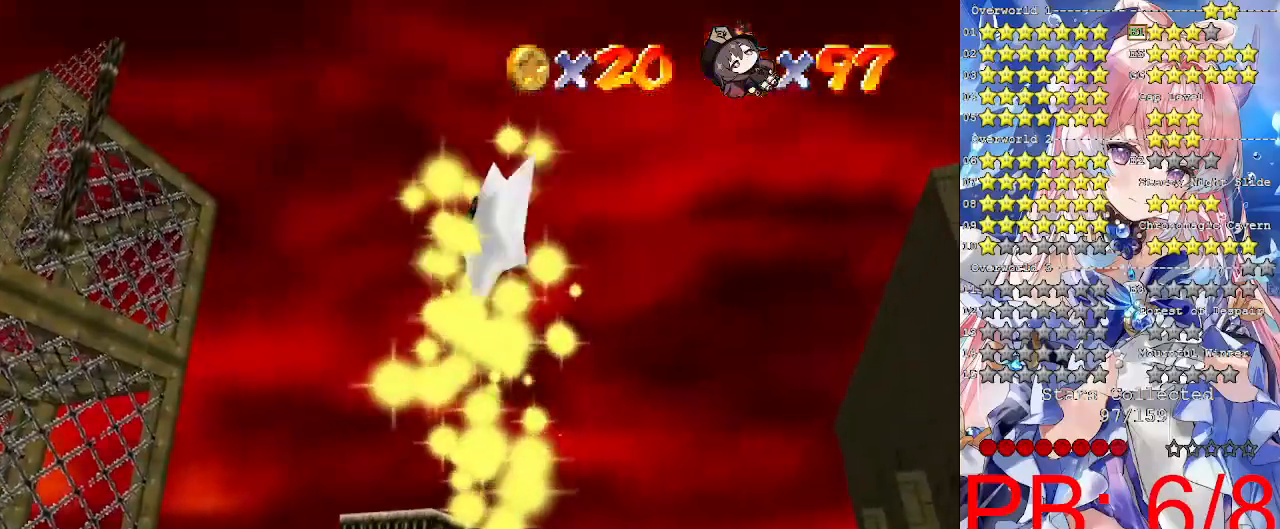
{"buttons": [], "left_stick": "center", "right_stick": "center", "events": []}
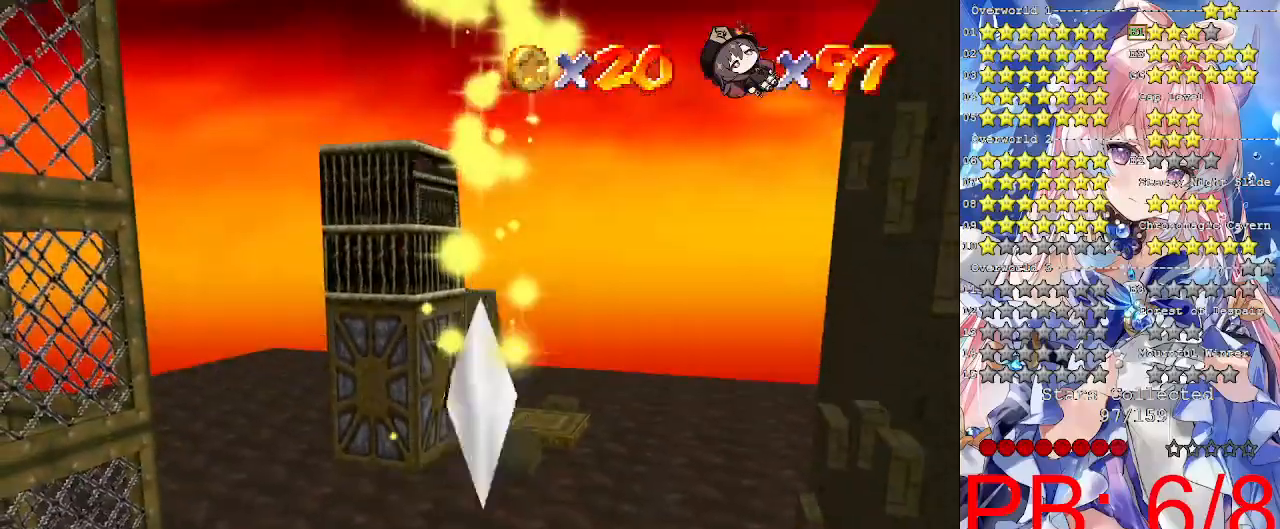
{"buttons": [], "left_stick": "center", "right_stick": "center", "events": []}
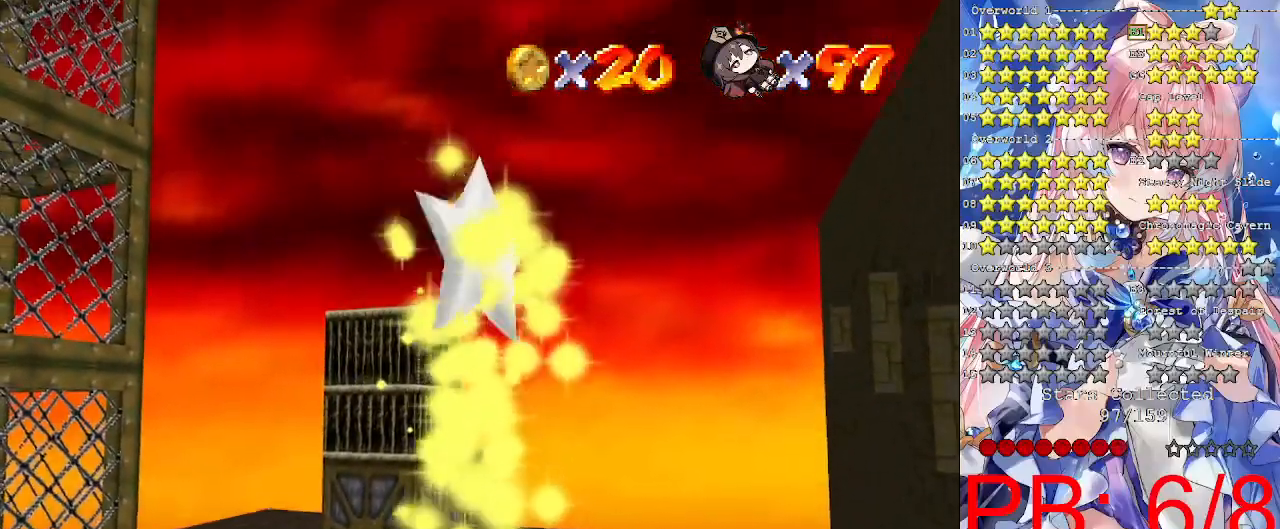
{"buttons": [], "left_stick": "center", "right_stick": "center", "events": []}
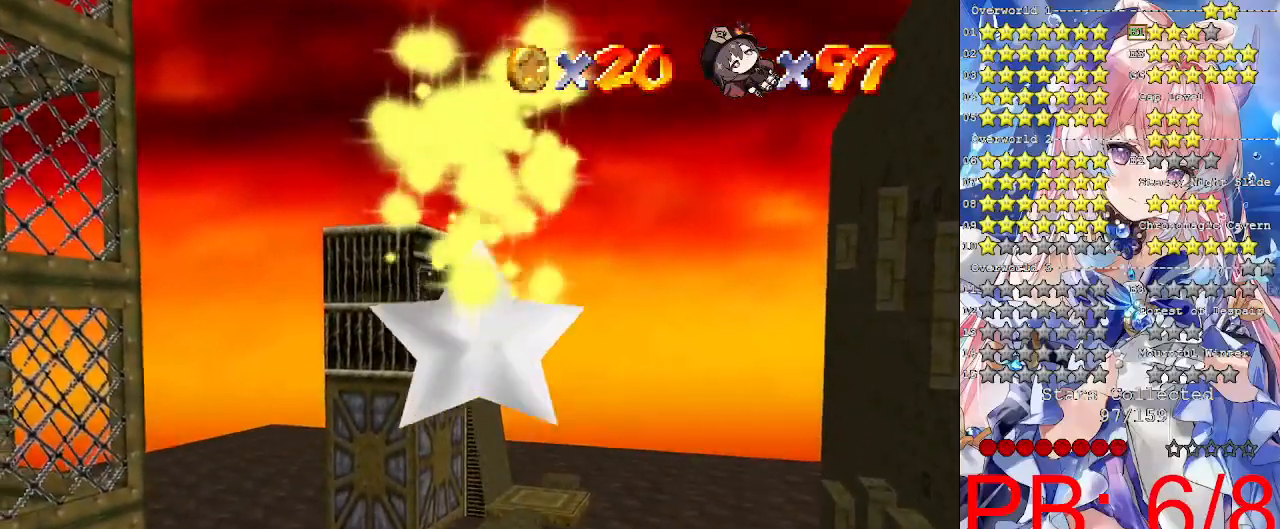
{"buttons": [], "left_stick": "center", "right_stick": "center", "events": []}